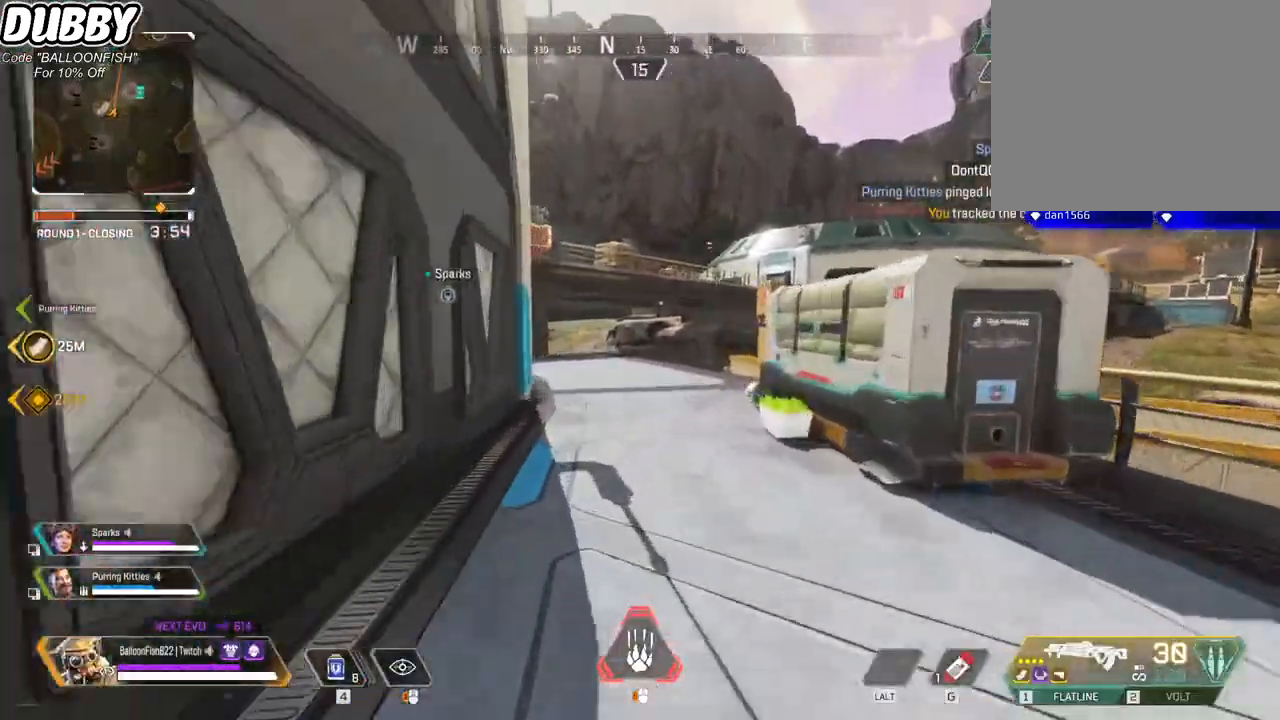
Gameplay with keyboard and mouse; each line is a JSON object with the keys and mouse buttons held at the frame after it. "events" lists presses ("down") and releases ("up") of "1", "2", "3", "4", "5", "a", "b", "c", "ctrl", "d", "e", "f", "g", "r", "s", "shift", "space", "t", "tab", "v", "w", "x", "z", "mouse_left", "mouse_wheel", "mouse_right", "mouse_mb4" and "mouse_mb5" between this image and that frame as [ms after this image, input, new state], when the widget could be followed in between. "mouse_left", "mouse_wheel", "mouse_right", "mouse_mb4", "mouse_mb5" = the "left", "wheel", "right", "mb4", "mb5" buttons of the "mouse" list. No other keys are recorded. "wheel" means that the mouse wheel is clicked or scrolled. Mouse movement is not recorded.
{"keys": ["w"], "mouse": [], "events": []}
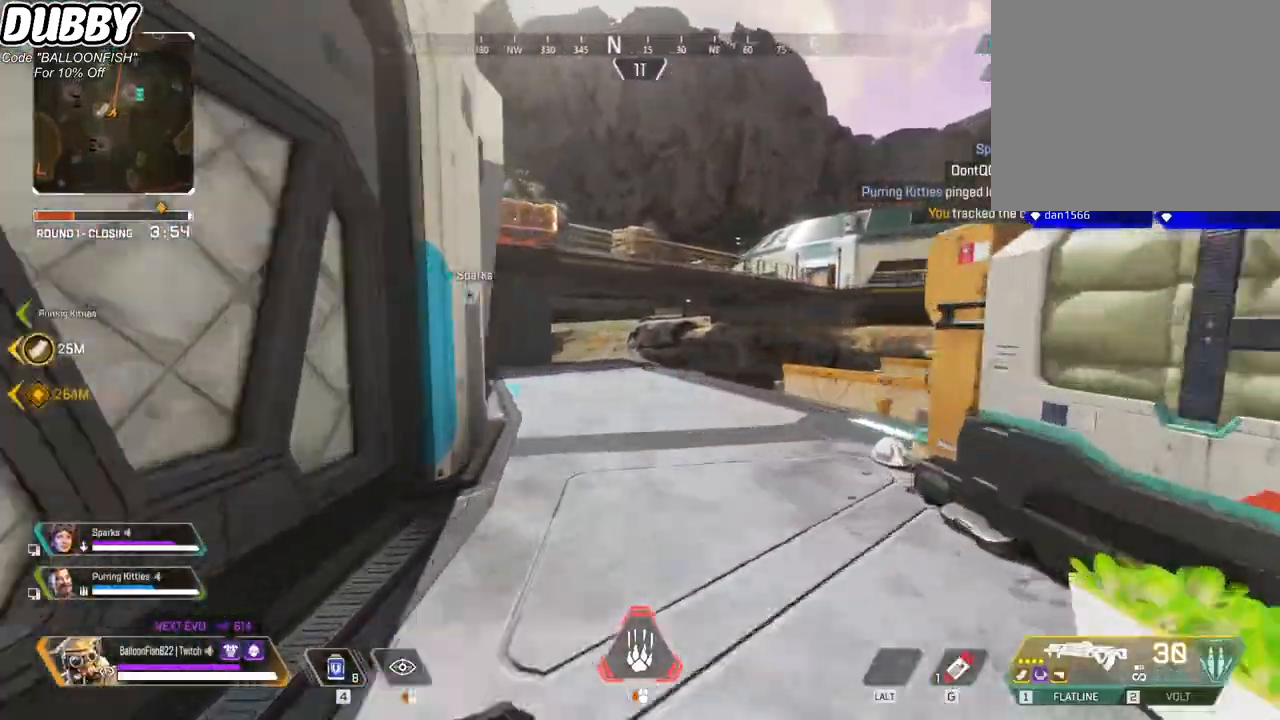
{"keys": ["w"], "mouse": [], "events": []}
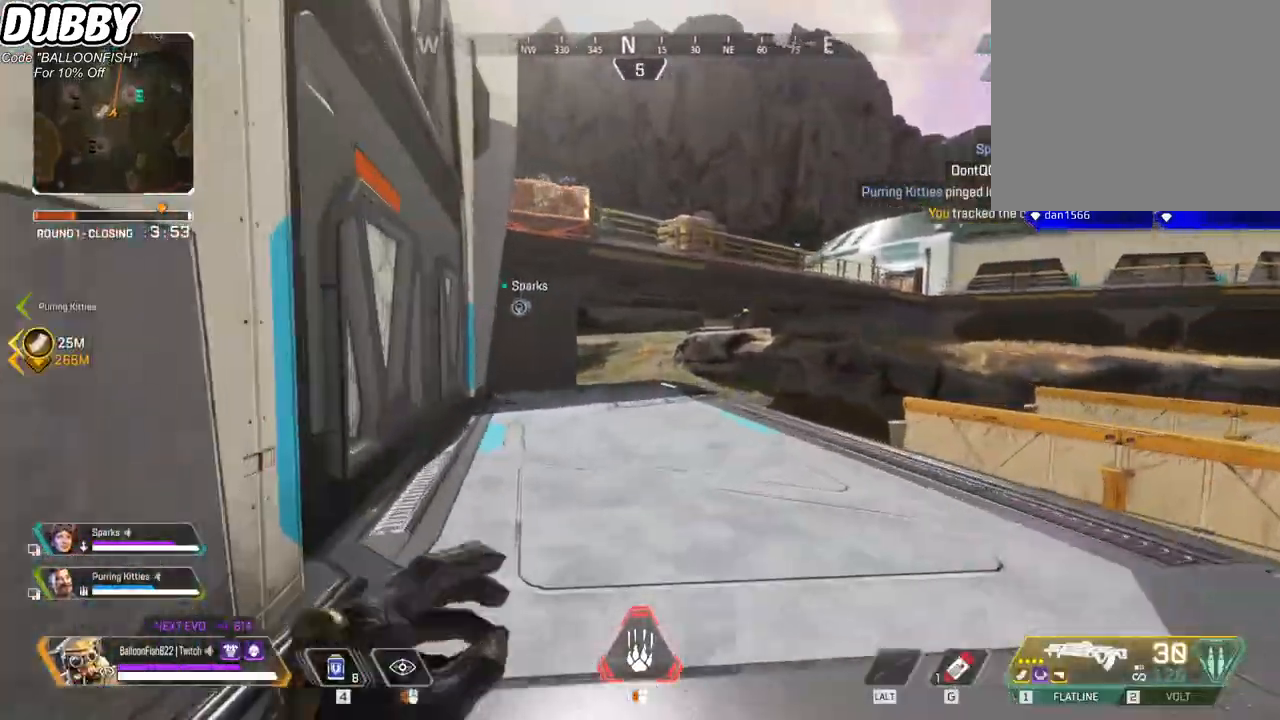
{"keys": ["w"], "mouse": [], "events": []}
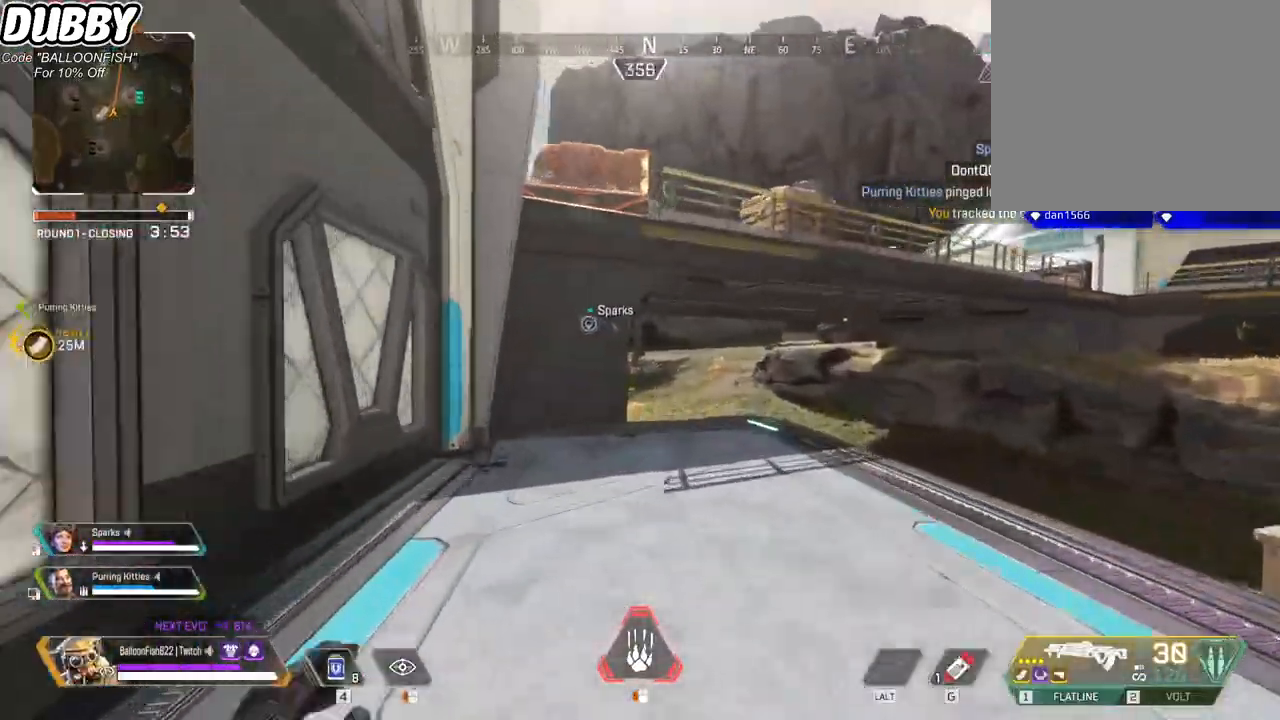
{"keys": ["w"], "mouse": [], "events": []}
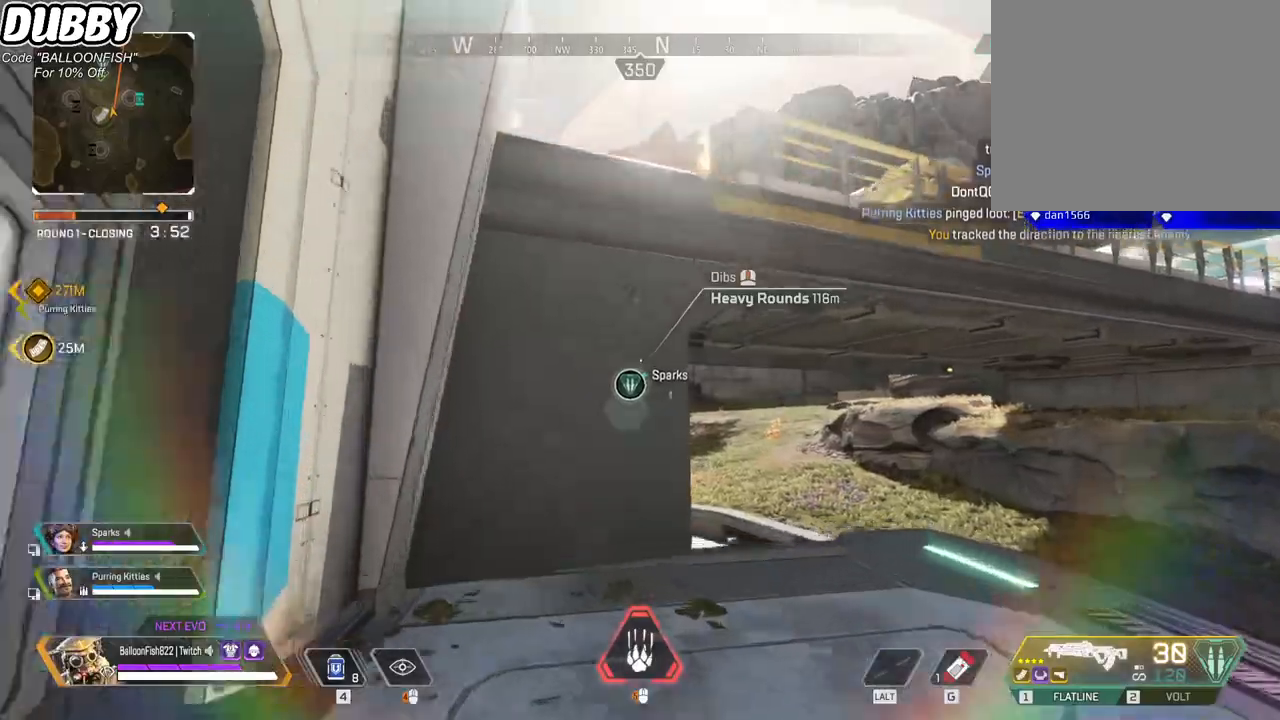
{"keys": ["w"], "mouse": [], "events": [[167, "space", "down"], [267, "space", "up"]]}
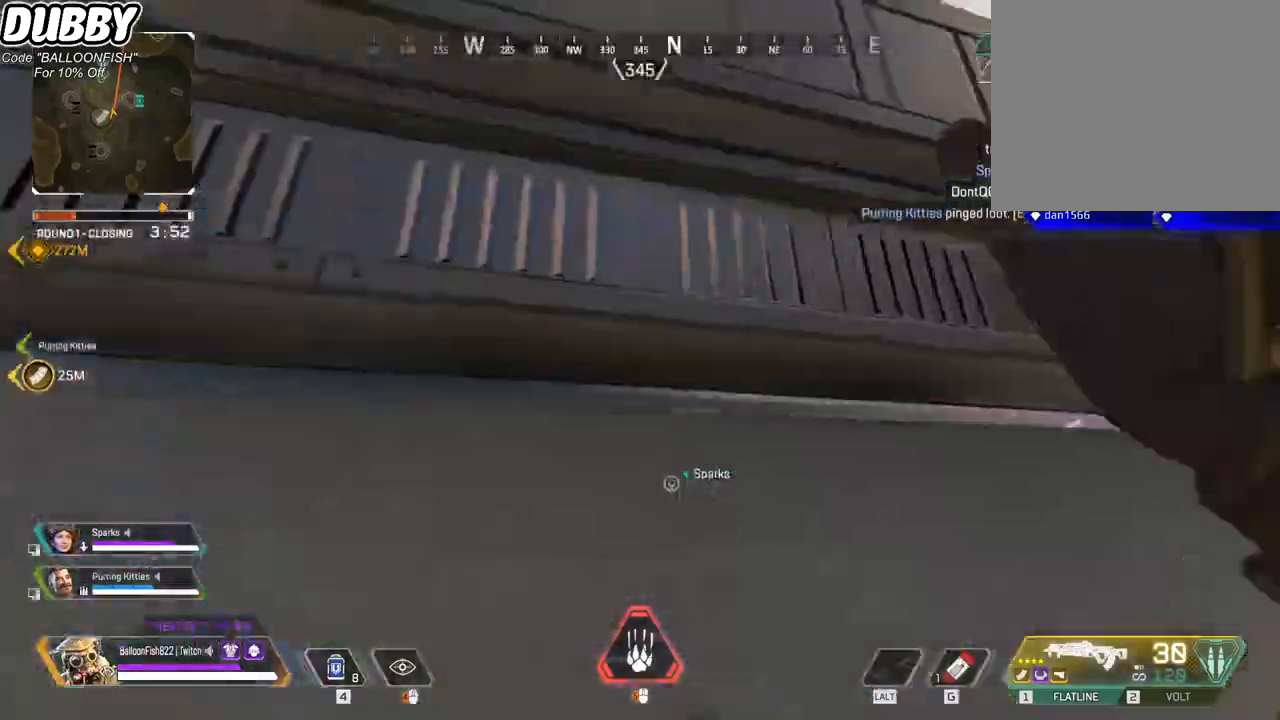
{"keys": ["w"], "mouse": [], "events": []}
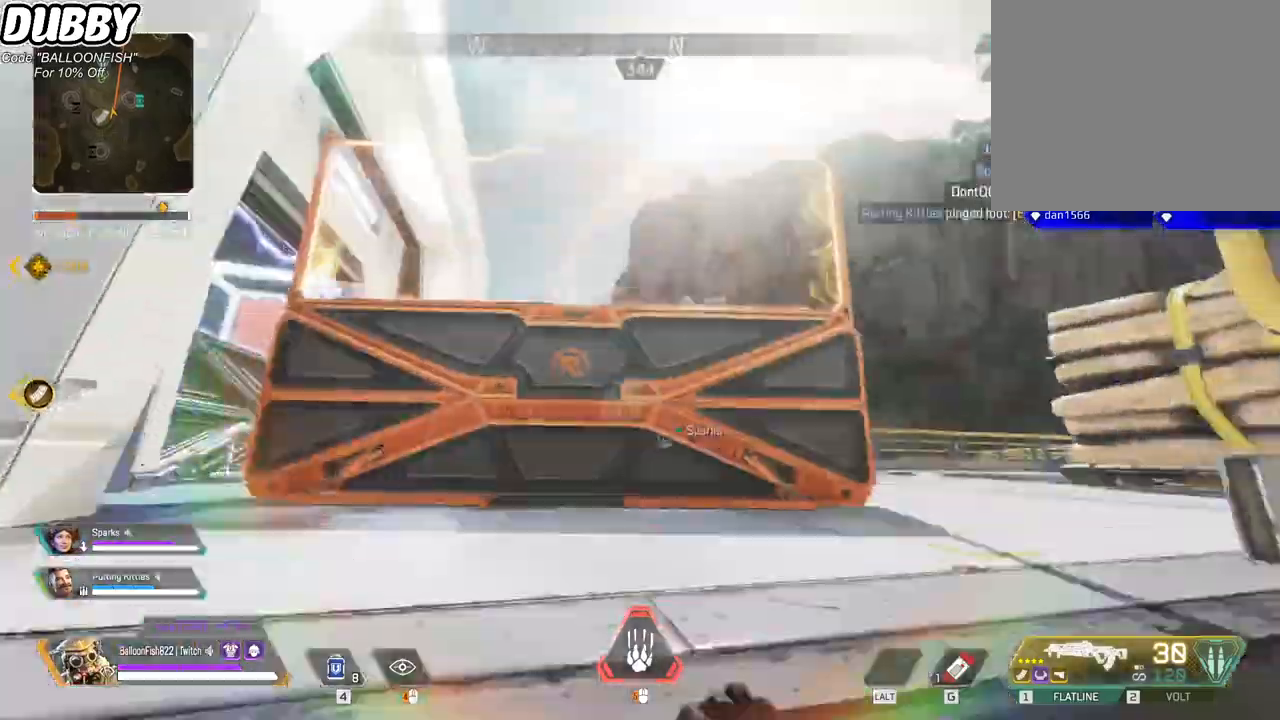
{"keys": ["w"], "mouse": [], "events": []}
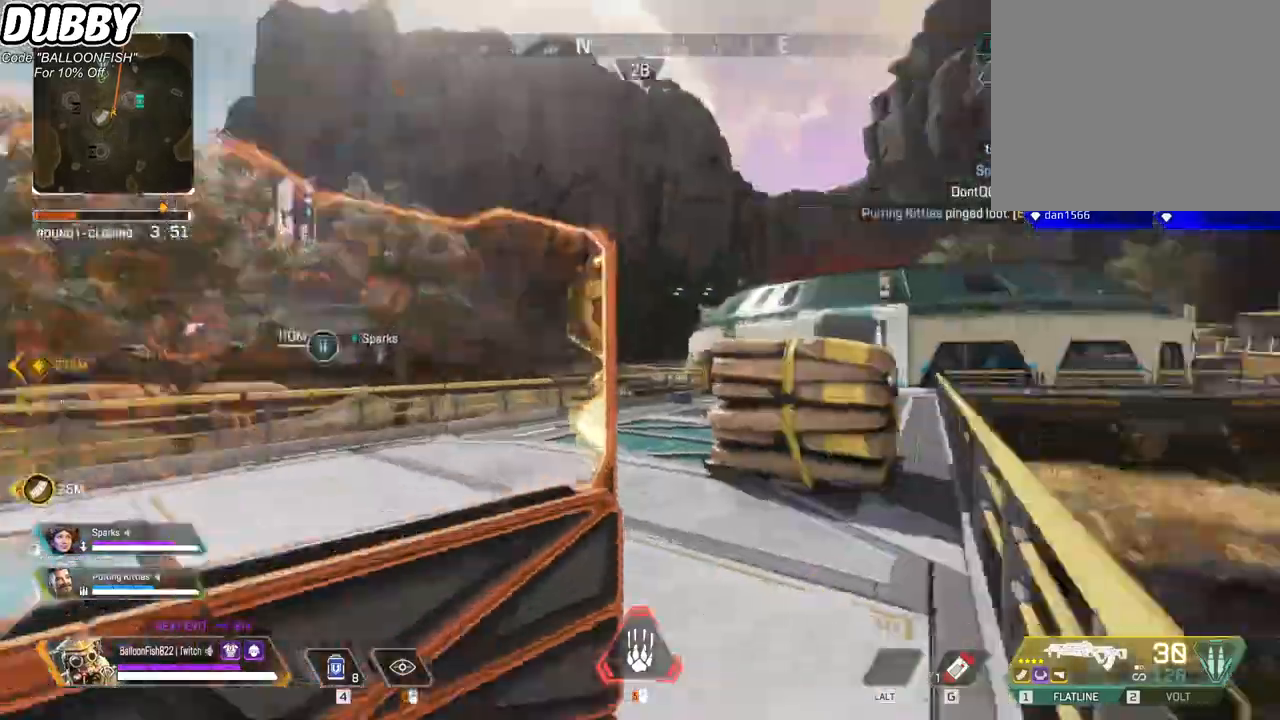
{"keys": ["w"], "mouse": [], "events": []}
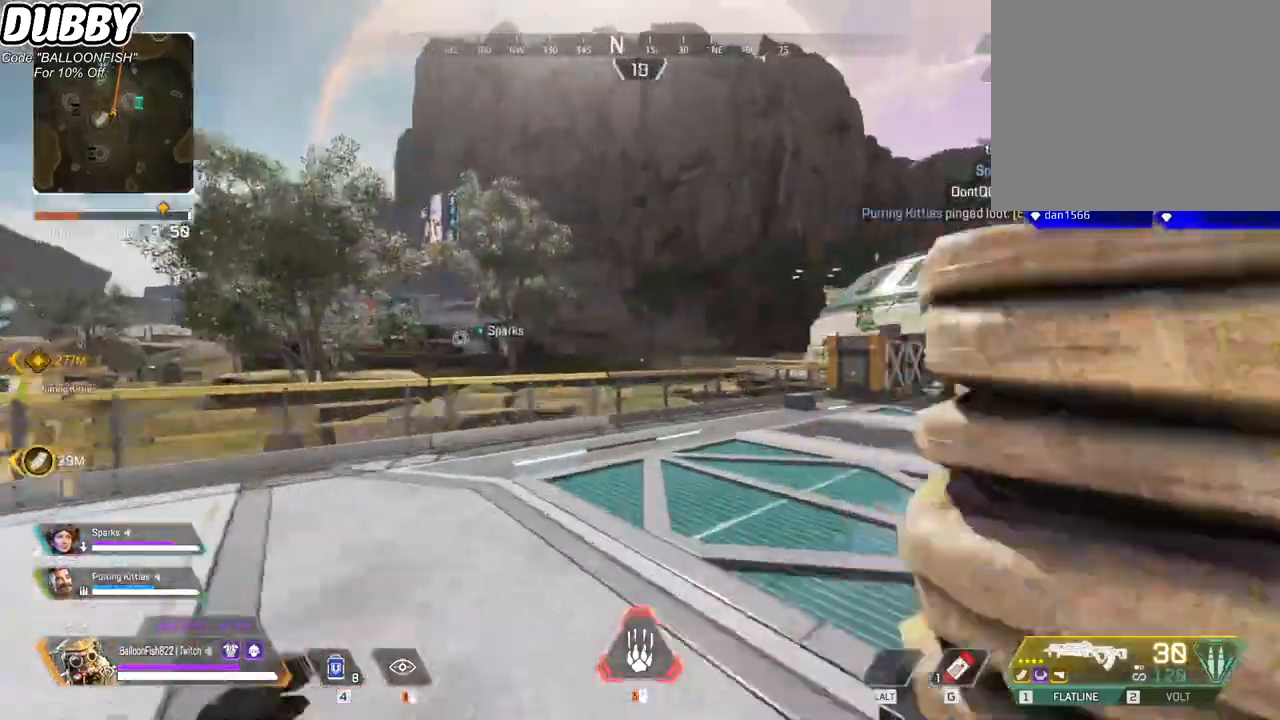
{"keys": ["w"], "mouse": ["right"], "events": [[434, "mouse_right", "down"]]}
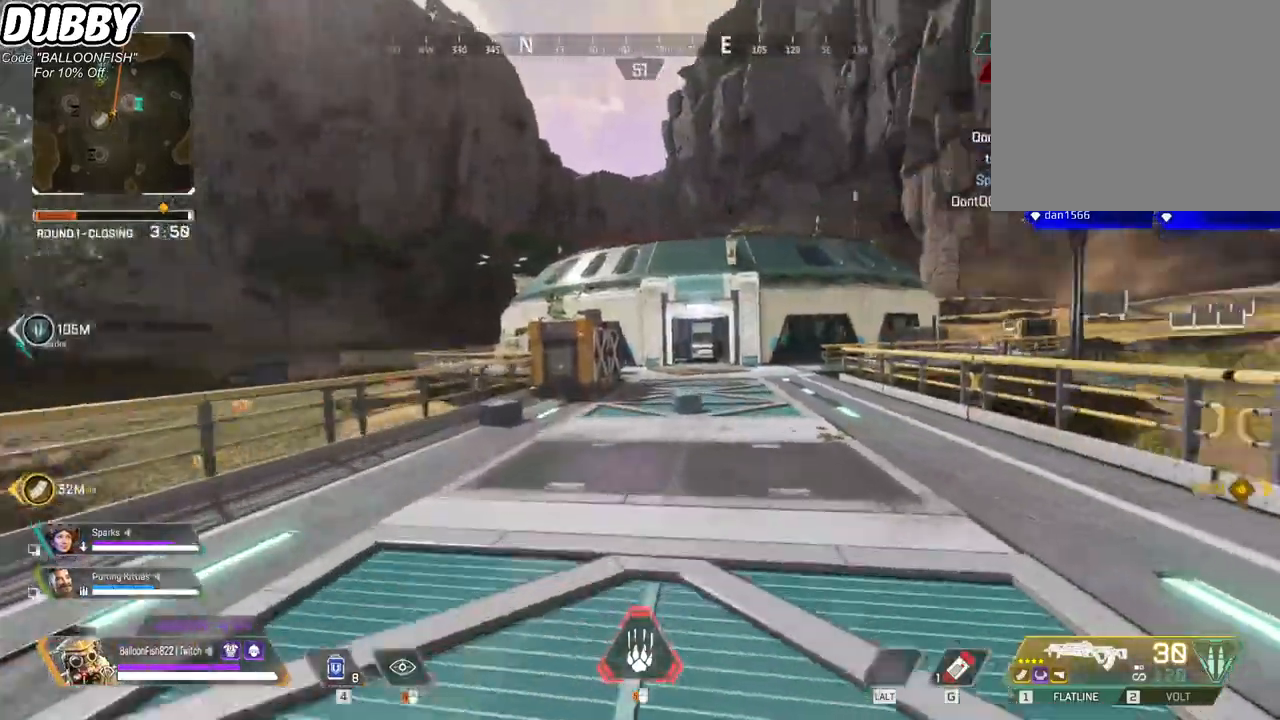
{"keys": ["w"], "mouse": [], "events": [[133, "mouse_right", "up"]]}
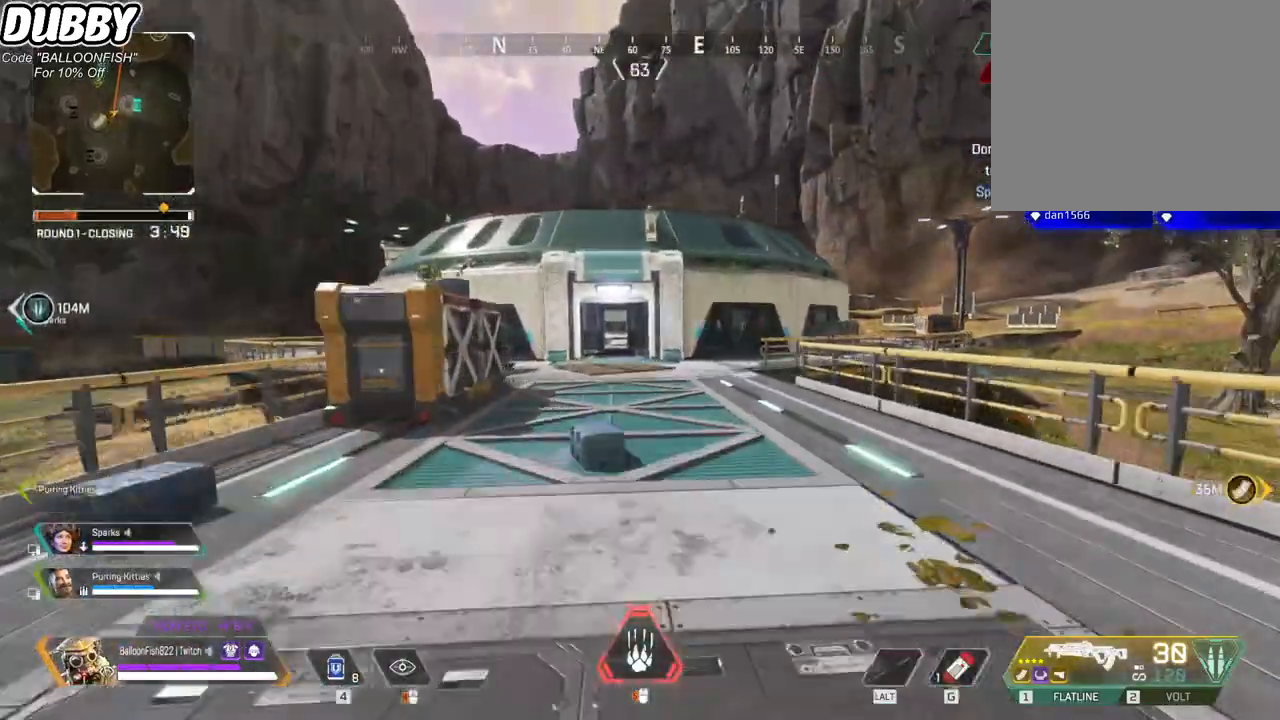
{"keys": ["ctrl", "space", "w"], "mouse": [], "events": [[100, "ctrl", "down"], [434, "space", "down"]]}
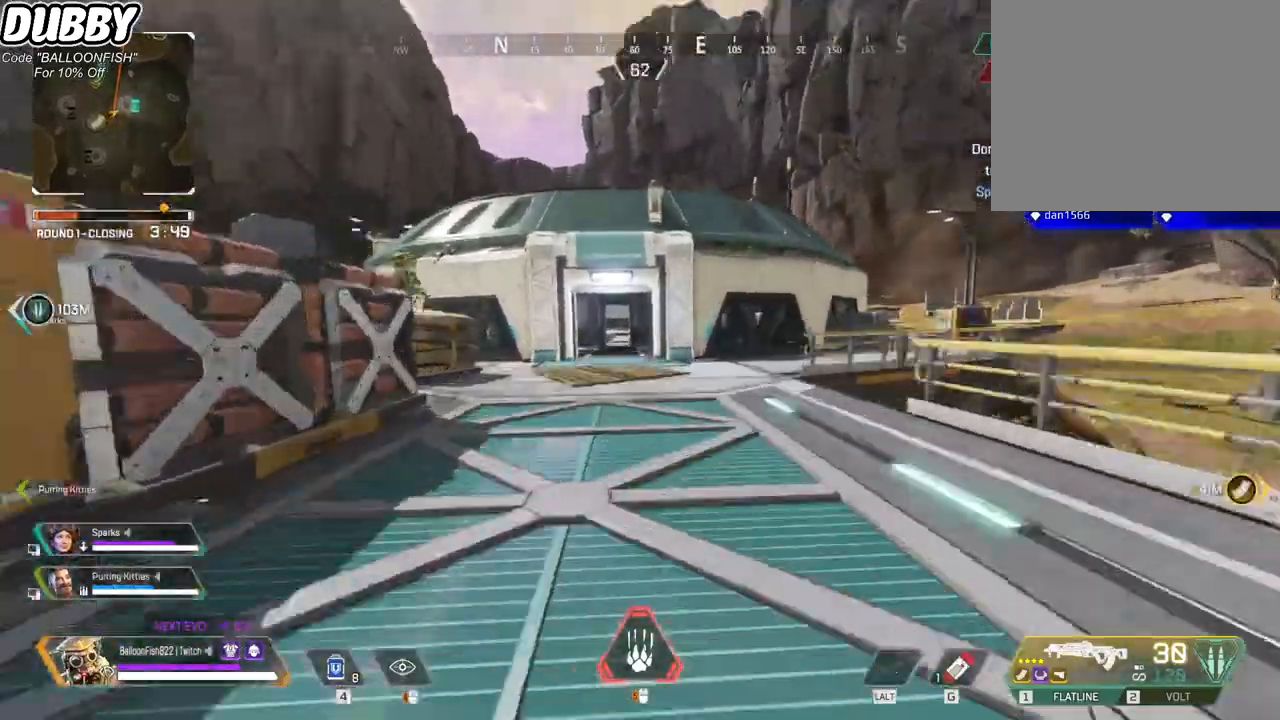
{"keys": ["w"], "mouse": [], "events": [[66, "space", "up"], [100, "ctrl", "up"]]}
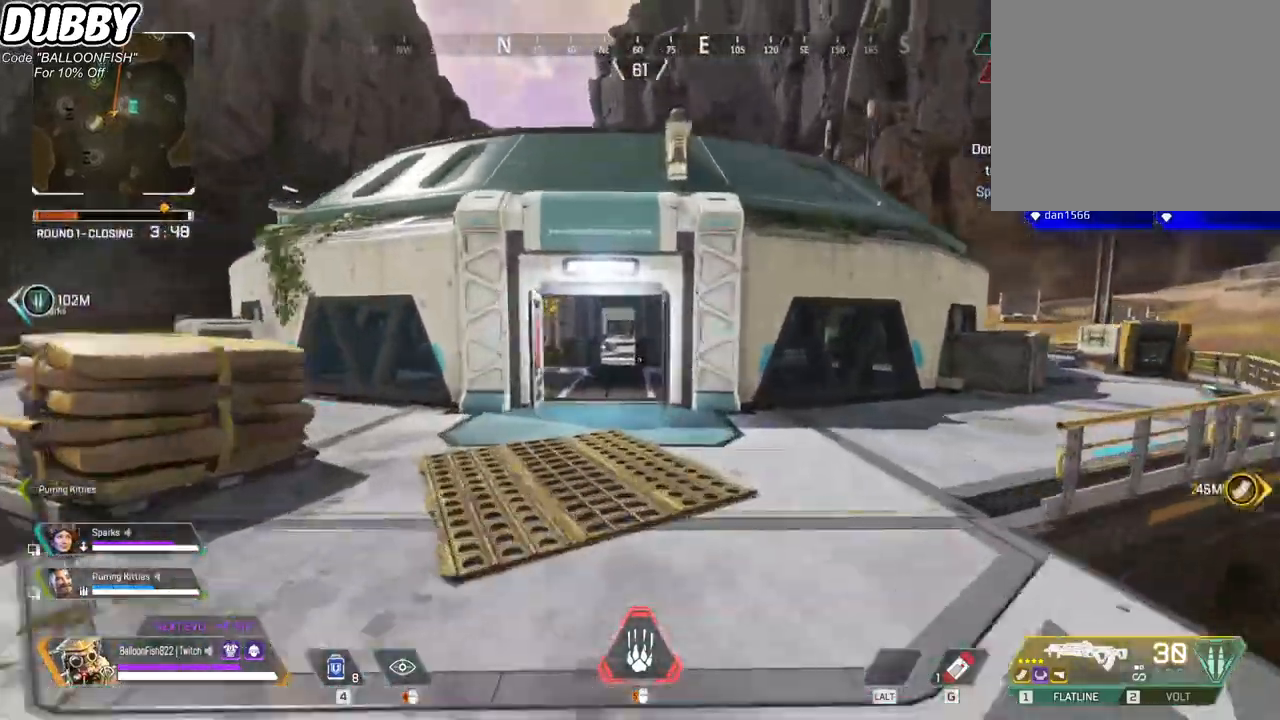
{"keys": ["w"], "mouse": [], "events": []}
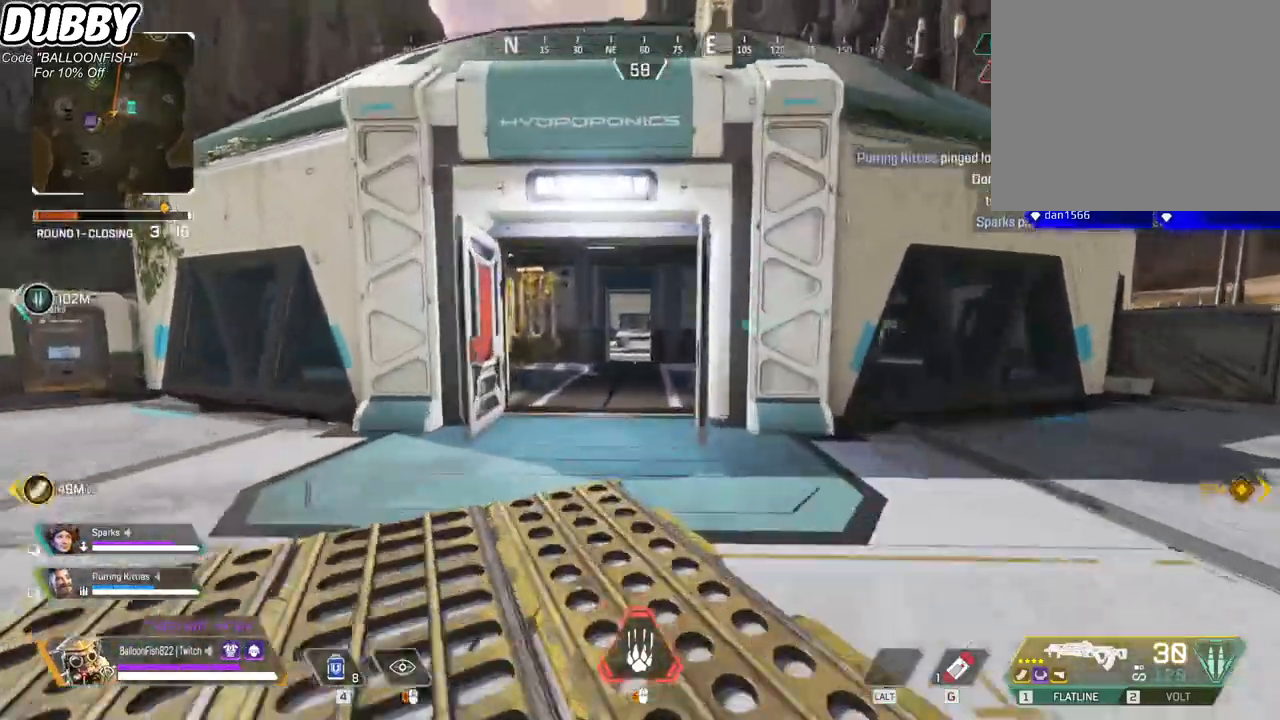
{"keys": ["w"], "mouse": [], "events": []}
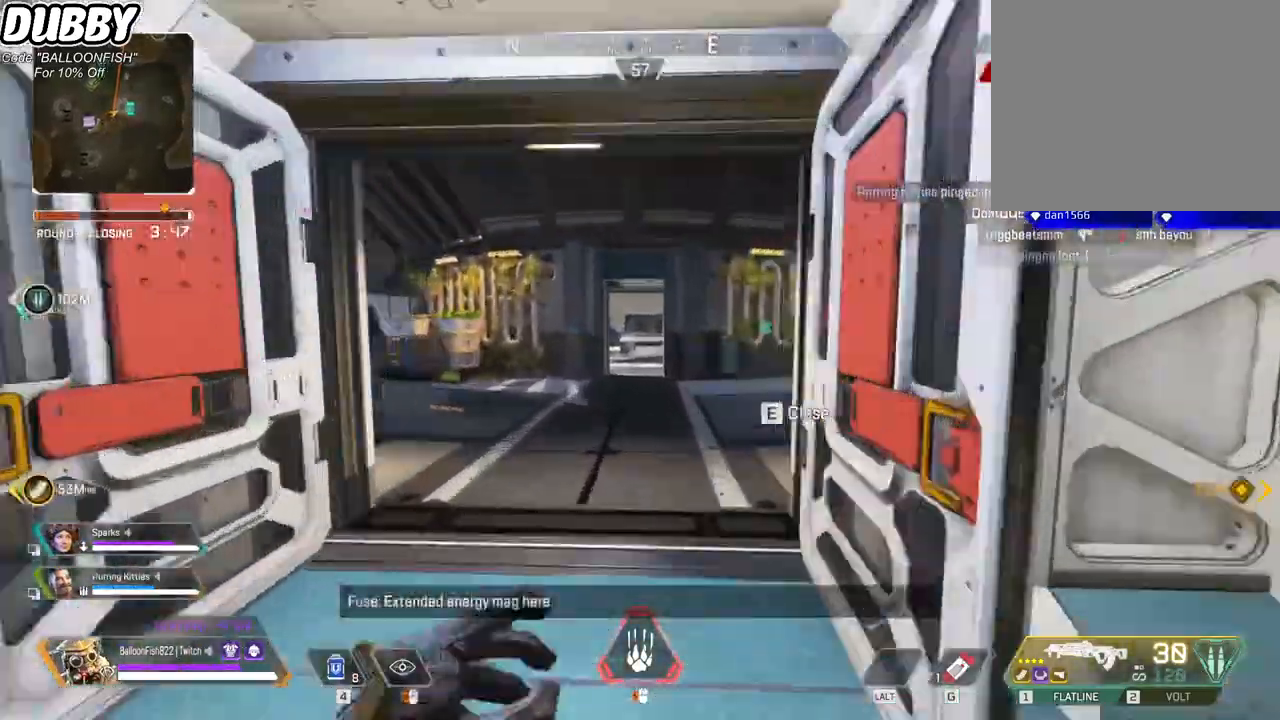
{"keys": ["w"], "mouse": [], "events": []}
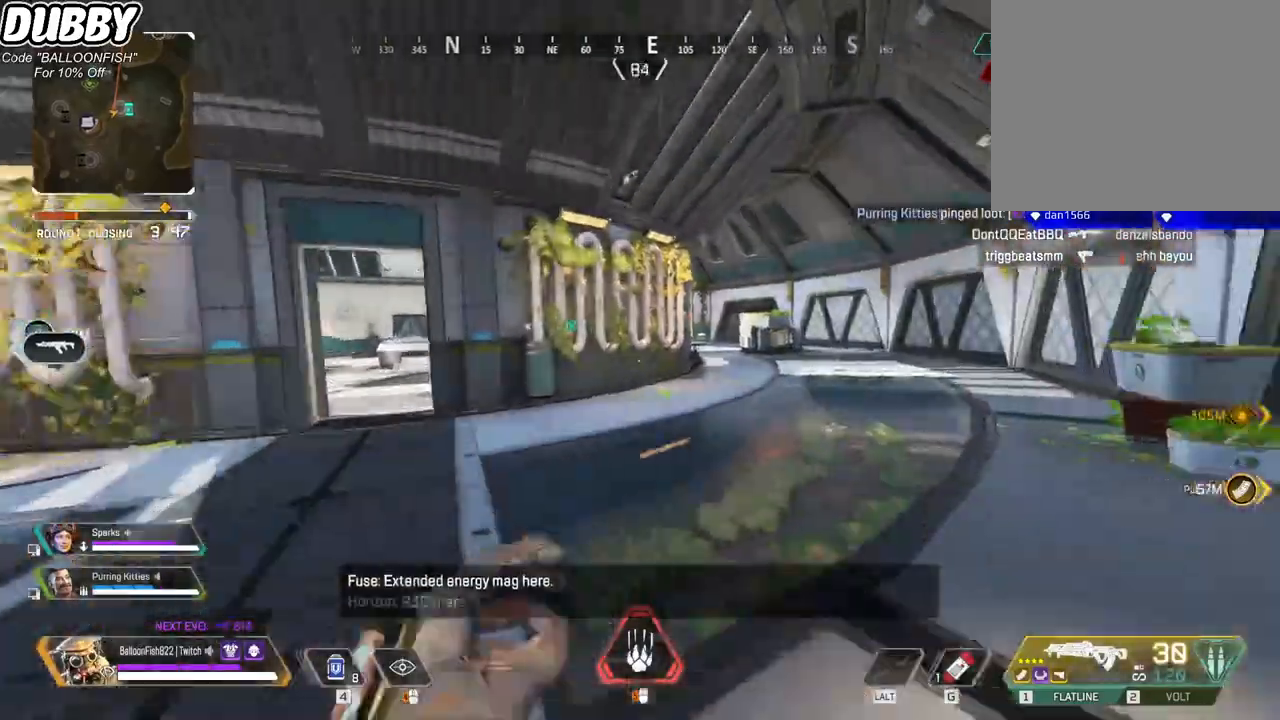
{"keys": ["w"], "mouse": [], "events": []}
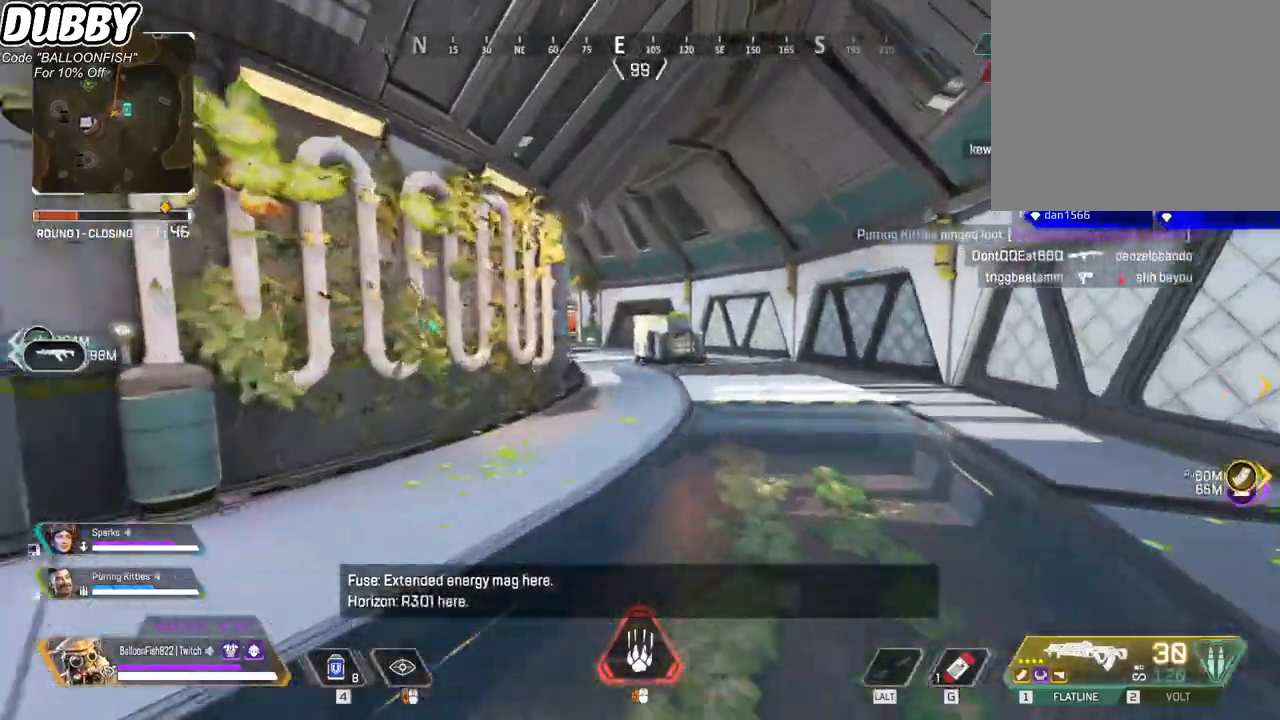
{"keys": ["ctrl", "w"], "mouse": [], "events": [[267, "ctrl", "down"]]}
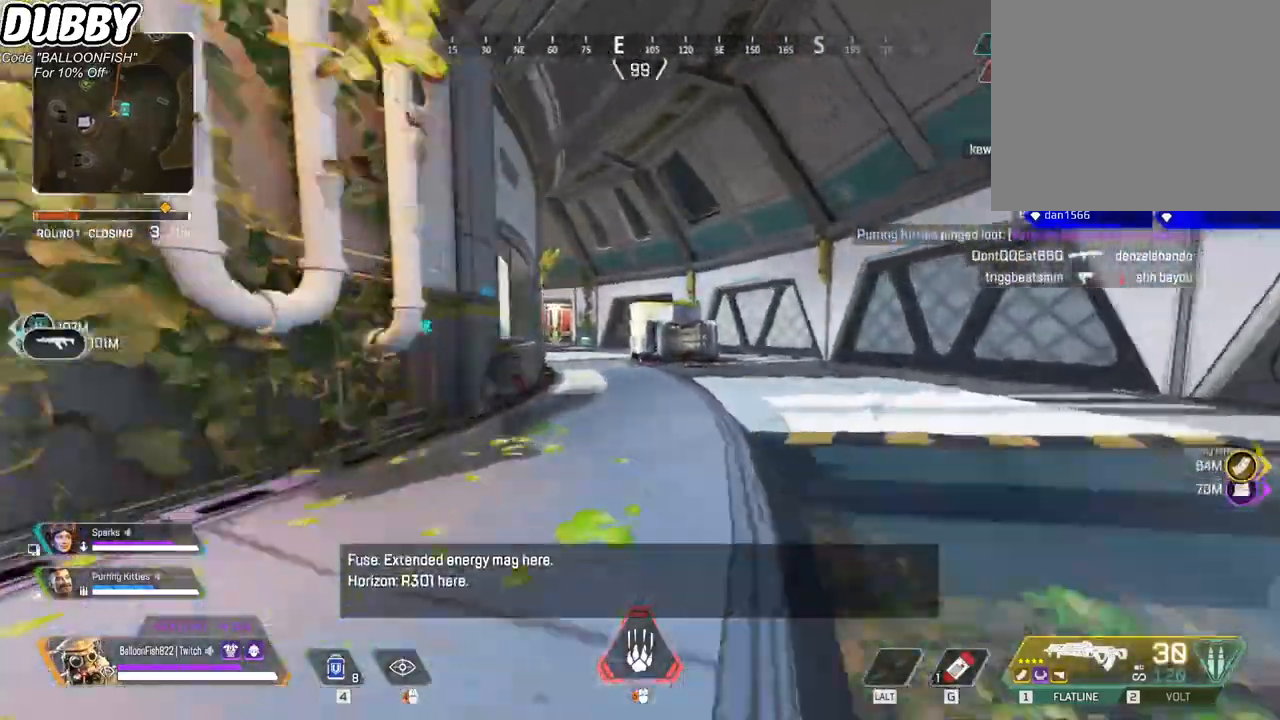
{"keys": ["w"], "mouse": [], "events": [[200, "space", "down"], [333, "space", "up"], [434, "ctrl", "up"]]}
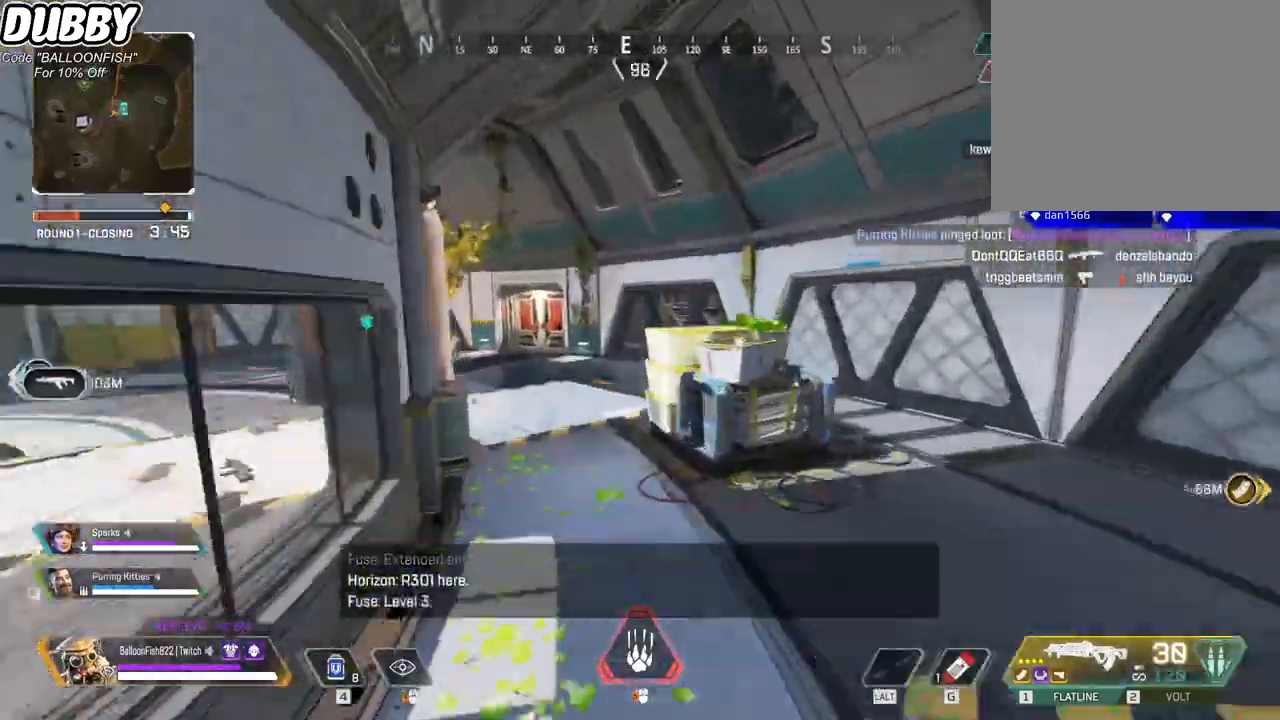
{"keys": ["w"], "mouse": [], "events": [[67, "a", "down"], [234, "a", "up"]]}
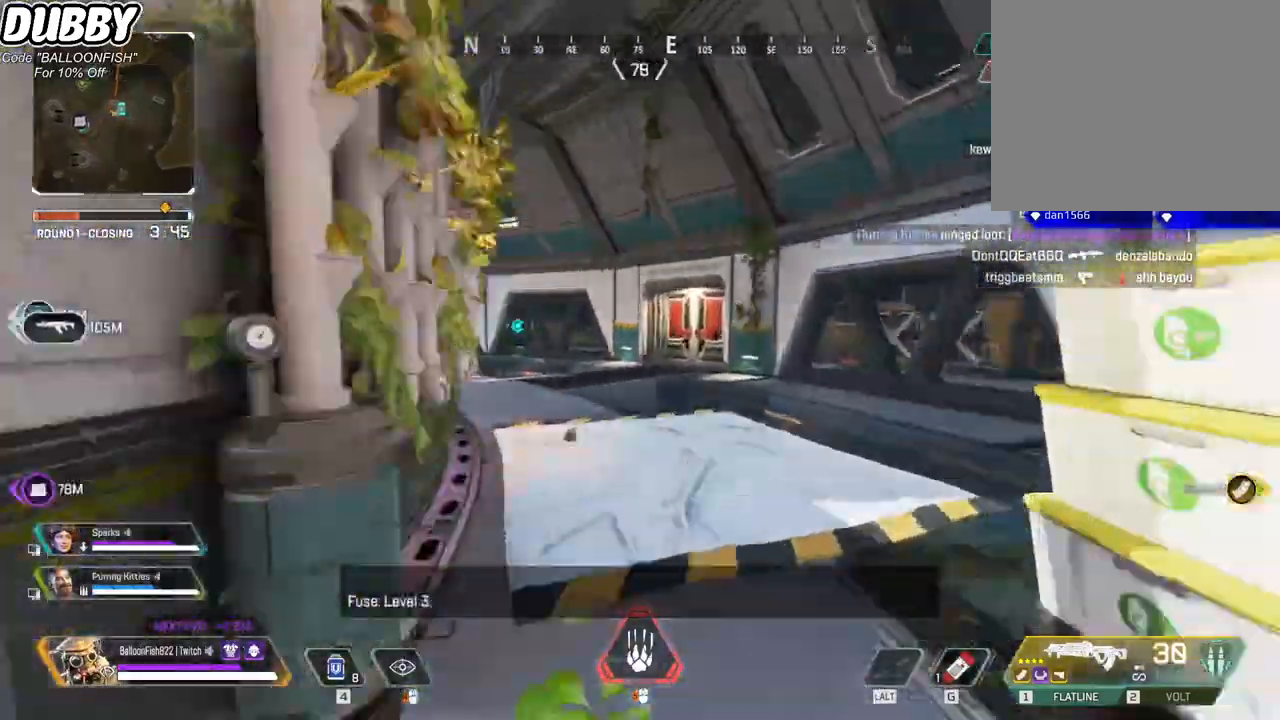
{"keys": ["w"], "mouse": [], "events": []}
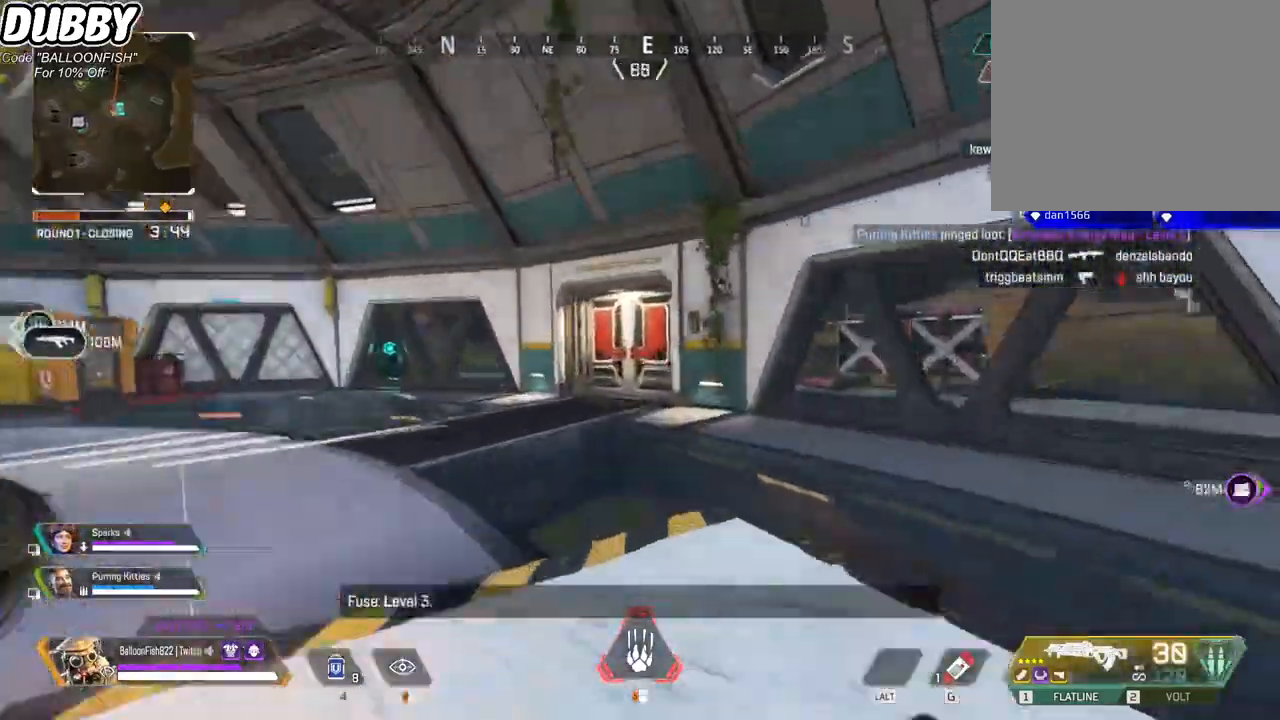
{"keys": ["w"], "mouse": [], "events": []}
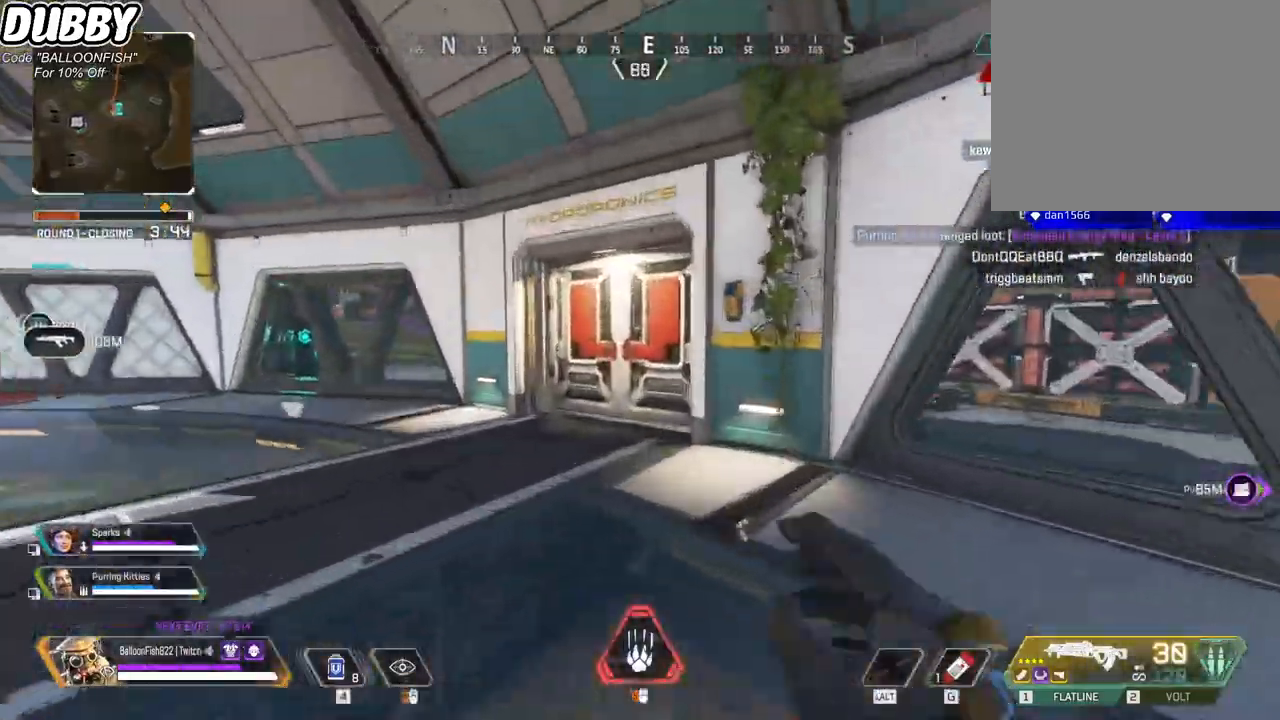
{"keys": ["e", "w"], "mouse": [], "events": [[501, "e", "down"]]}
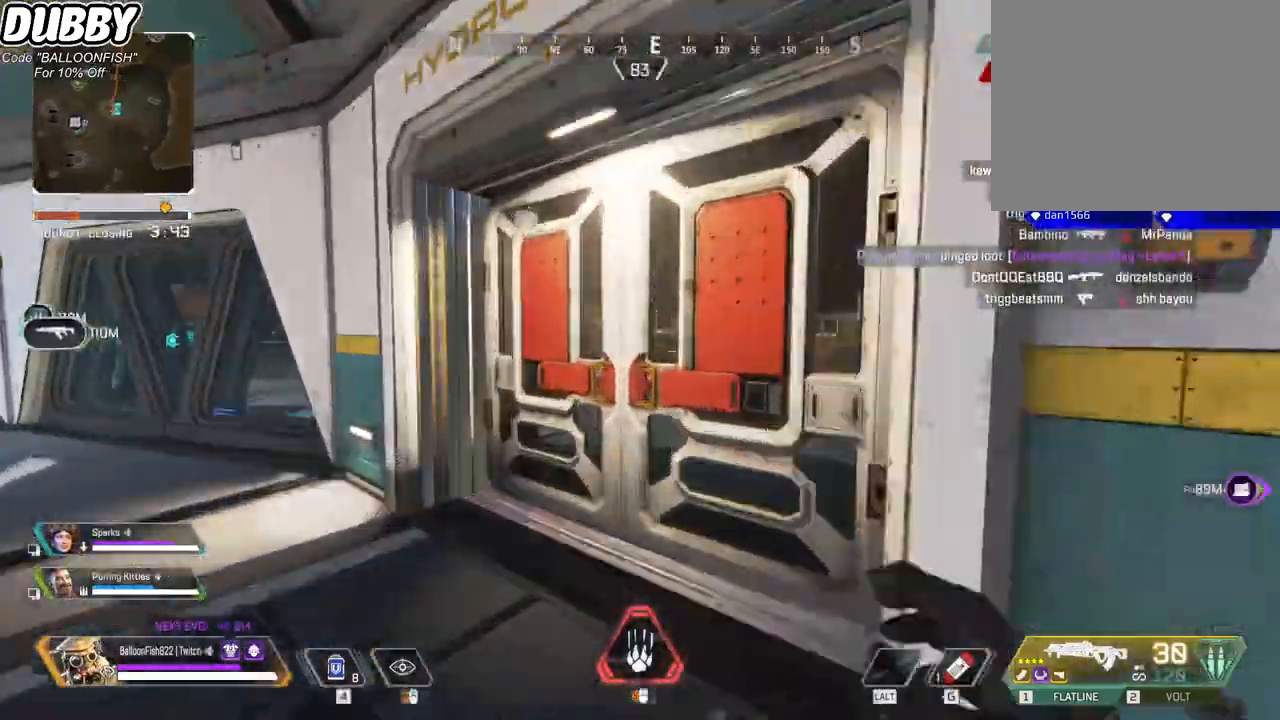
{"keys": ["w"], "mouse": [], "events": [[133, "e", "up"]]}
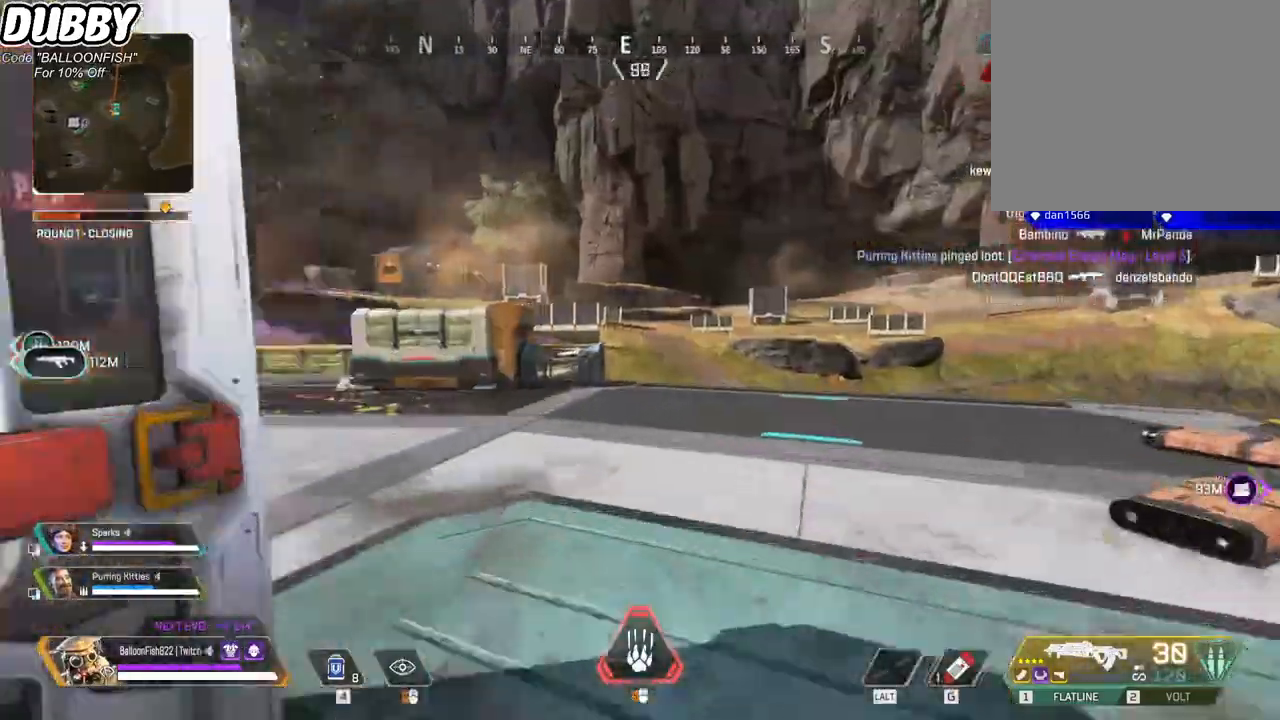
{"keys": ["w"], "mouse": [], "events": []}
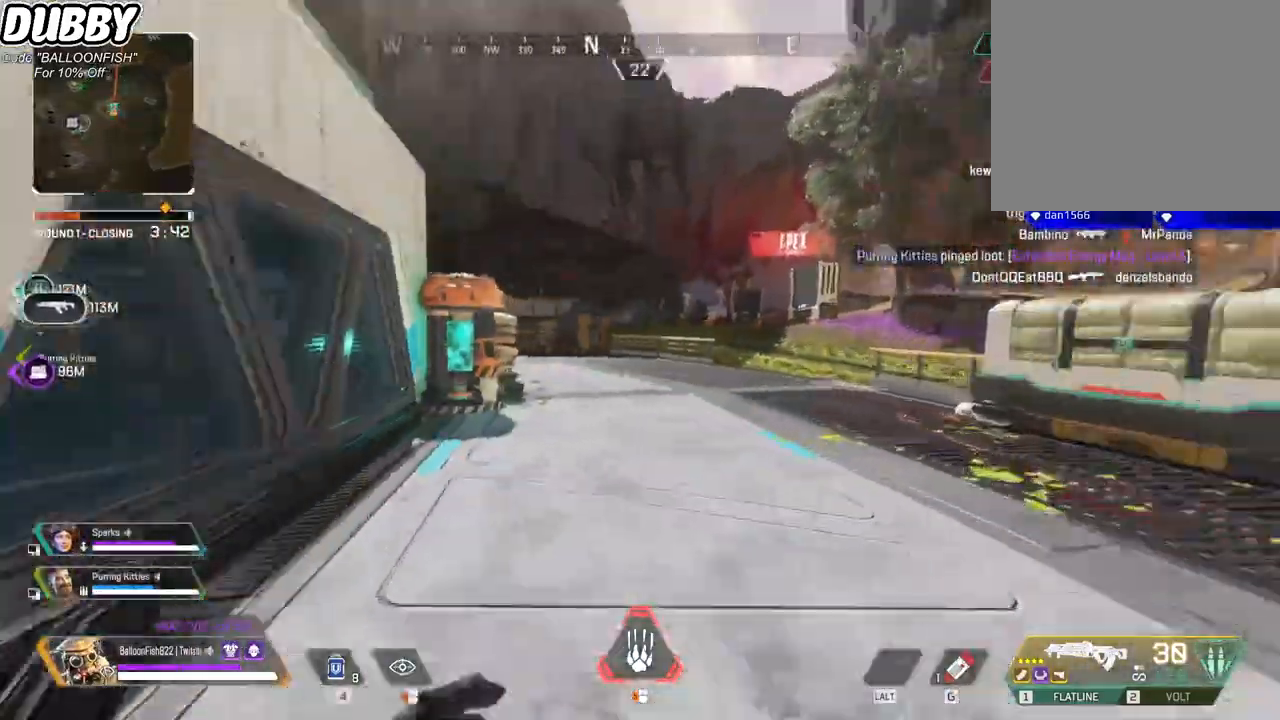
{"keys": ["w"], "mouse": [], "events": []}
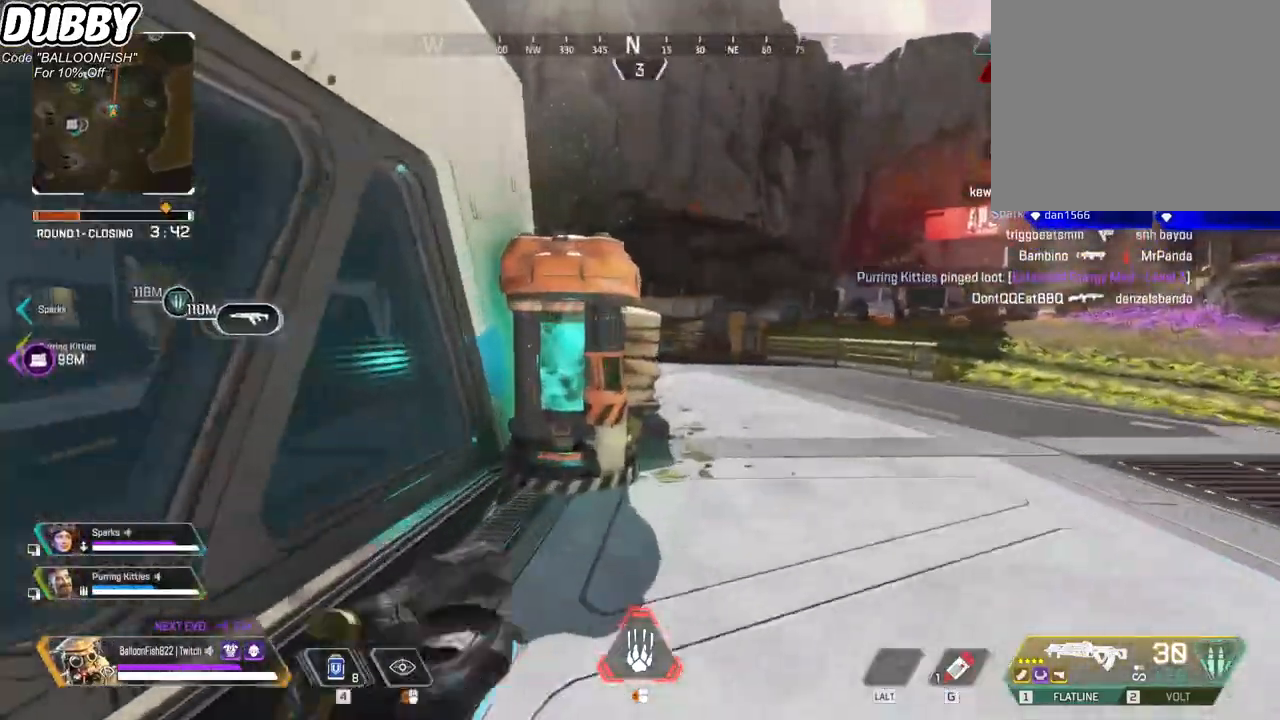
{"keys": ["w"], "mouse": [], "events": [[133, "e", "down"], [234, "e", "up"]]}
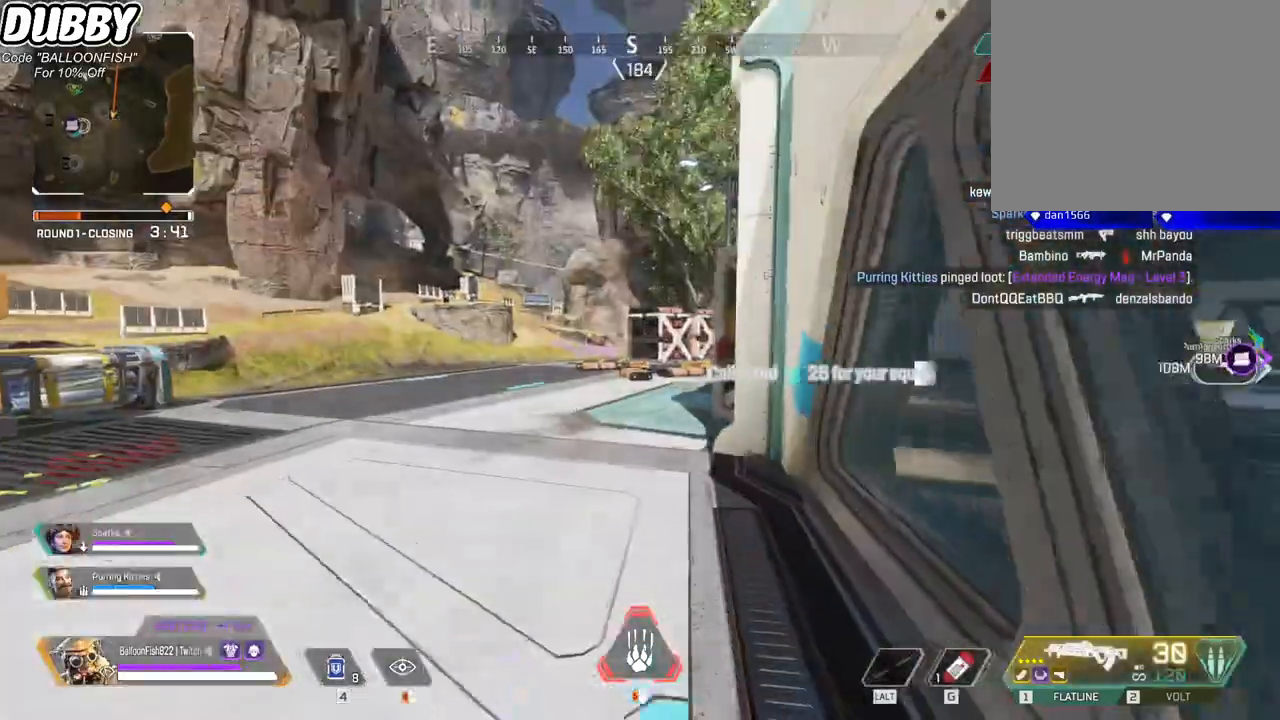
{"keys": ["w"], "mouse": [], "events": []}
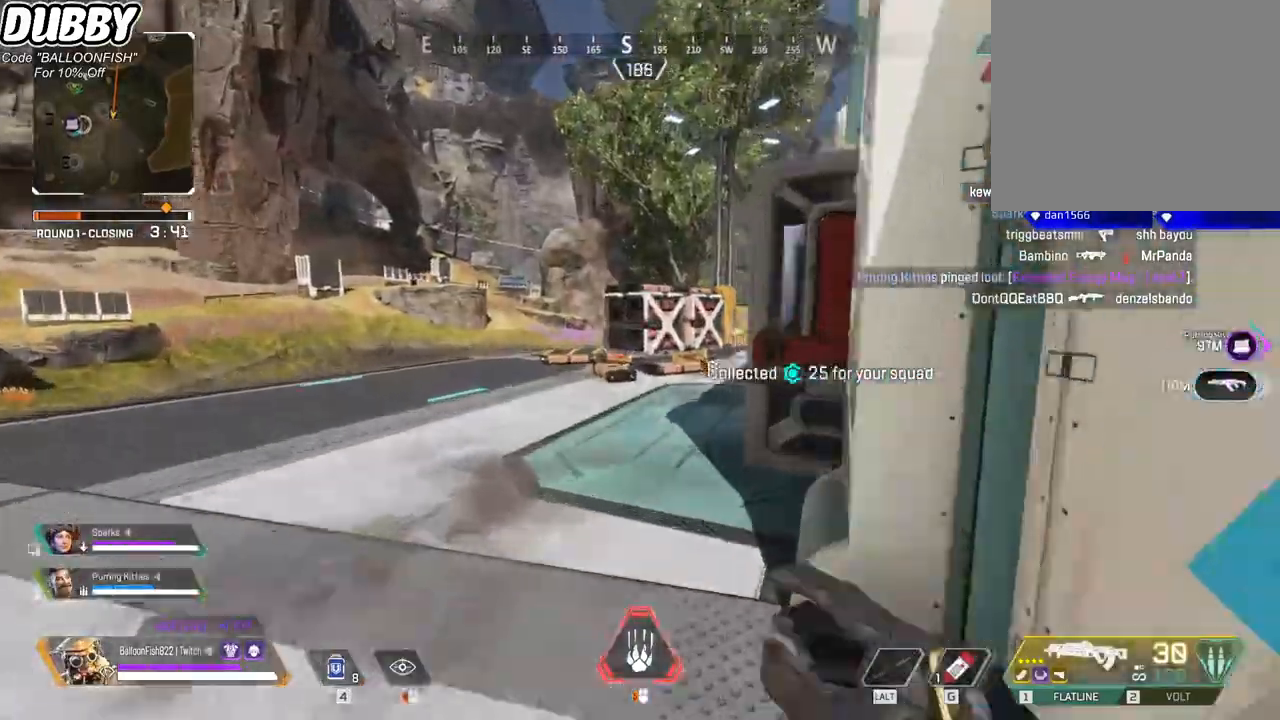
{"keys": ["ctrl", "w"], "mouse": [], "events": [[300, "ctrl", "down"]]}
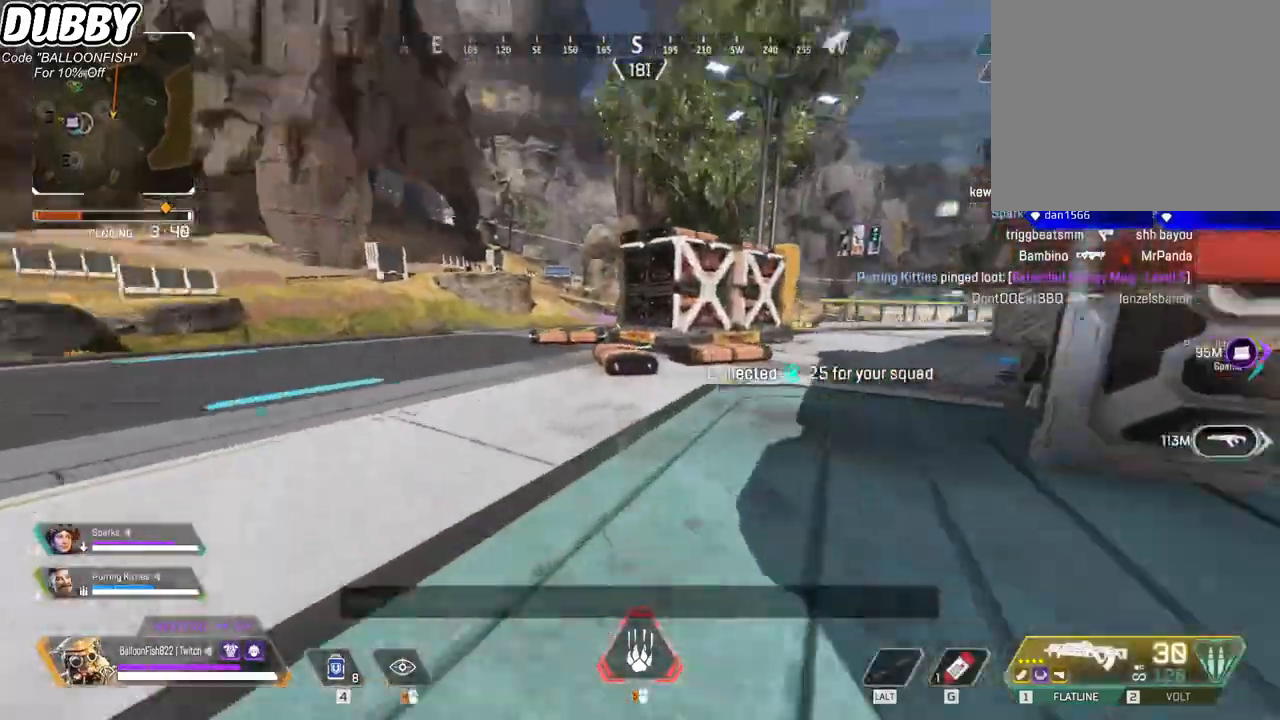
{"keys": ["ctrl", "d", "w"], "mouse": [], "events": [[67, "space", "down"], [134, "d", "down"], [167, "space", "up"], [167, "w", "up"], [501, "w", "down"]]}
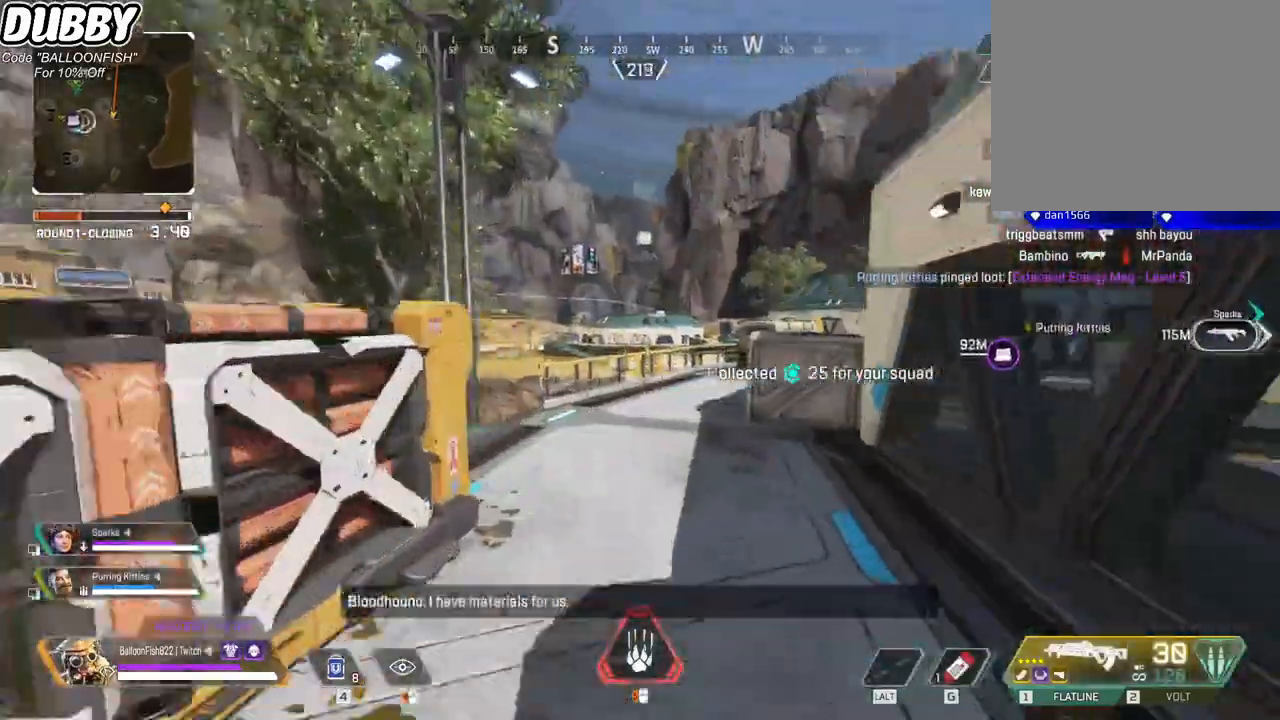
{"keys": ["w"], "mouse": [], "events": [[34, "ctrl", "up"], [34, "d", "up"]]}